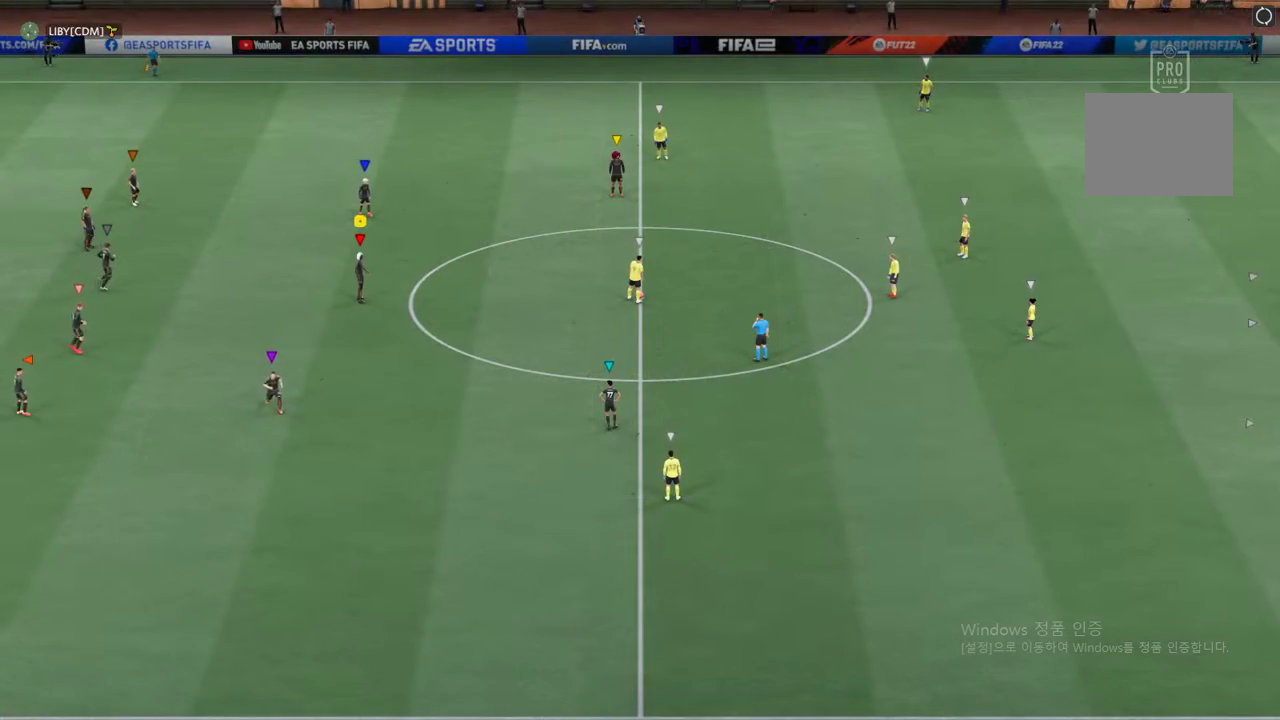
Gameplay with a controller (Xbox layout); each line is a JSON object with the inputs held at the frame after it. "events" lists button and stick changes between this image and that frame as [ms after this image, input, new state], when the widget could be followed in between. Not read: L3 R3.
{"buttons": [], "left_stick": "up-right", "right_stick": "center", "events": [[301, "left_stick", "up-right"]]}
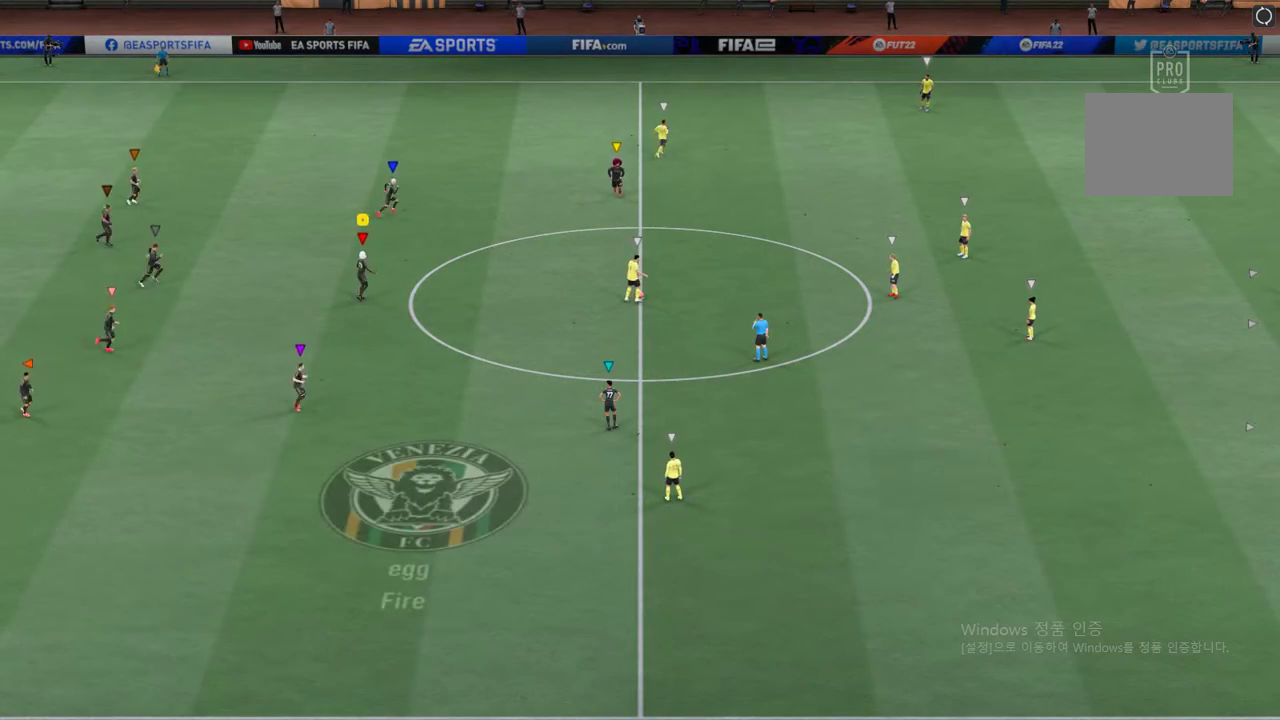
{"buttons": [], "left_stick": "center", "right_stick": "center", "events": [[284, "left_stick", "center"]]}
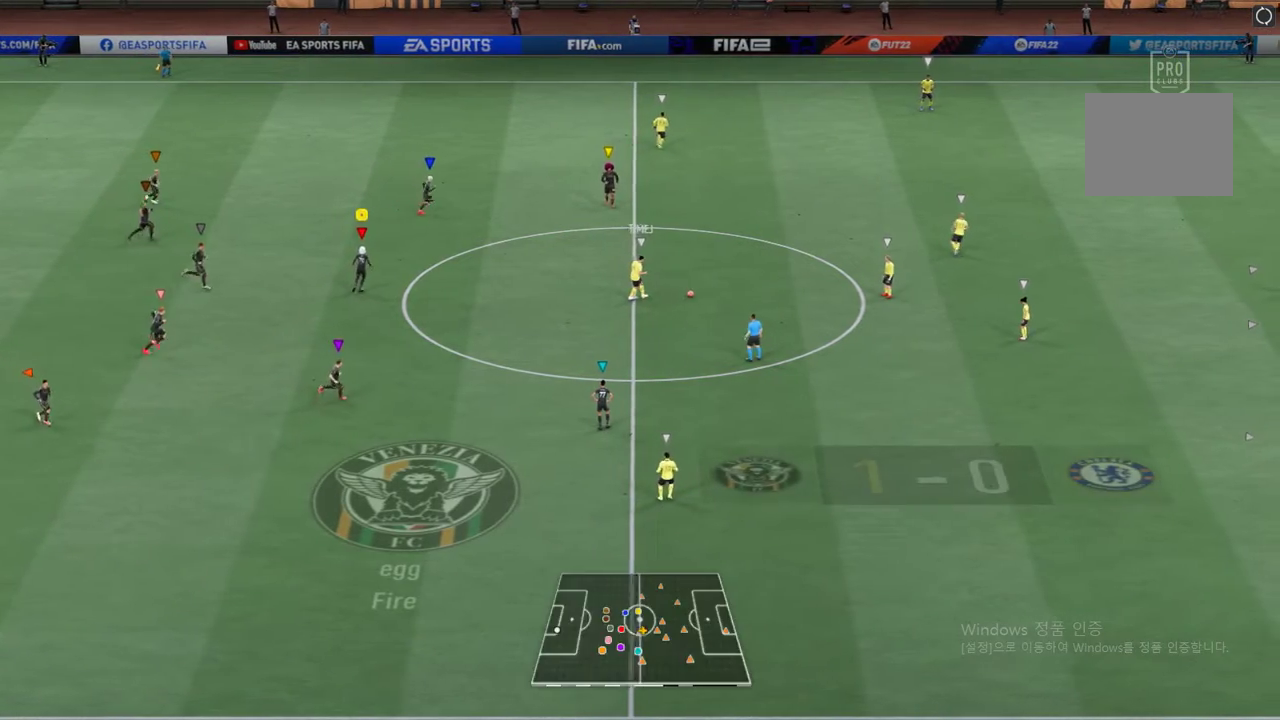
{"buttons": [], "left_stick": "right", "right_stick": "center", "events": [[50, "left_stick", "right"]]}
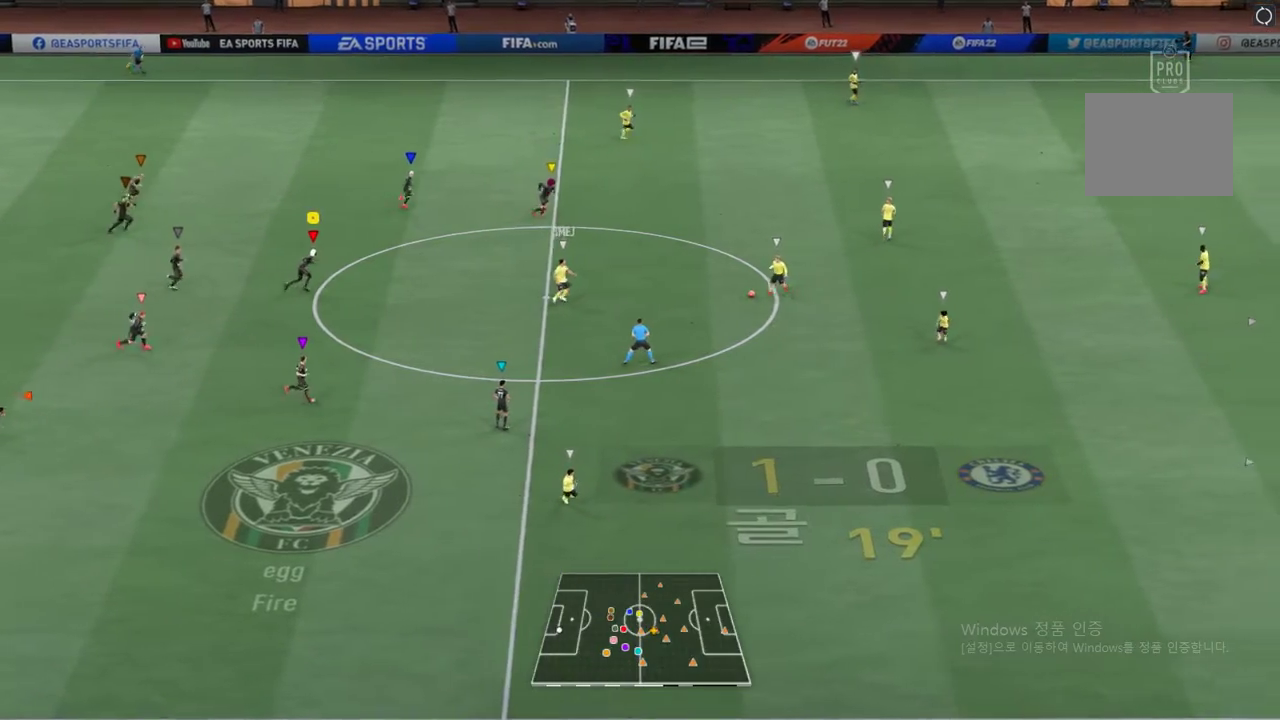
{"buttons": [], "left_stick": "right", "right_stick": "center", "events": []}
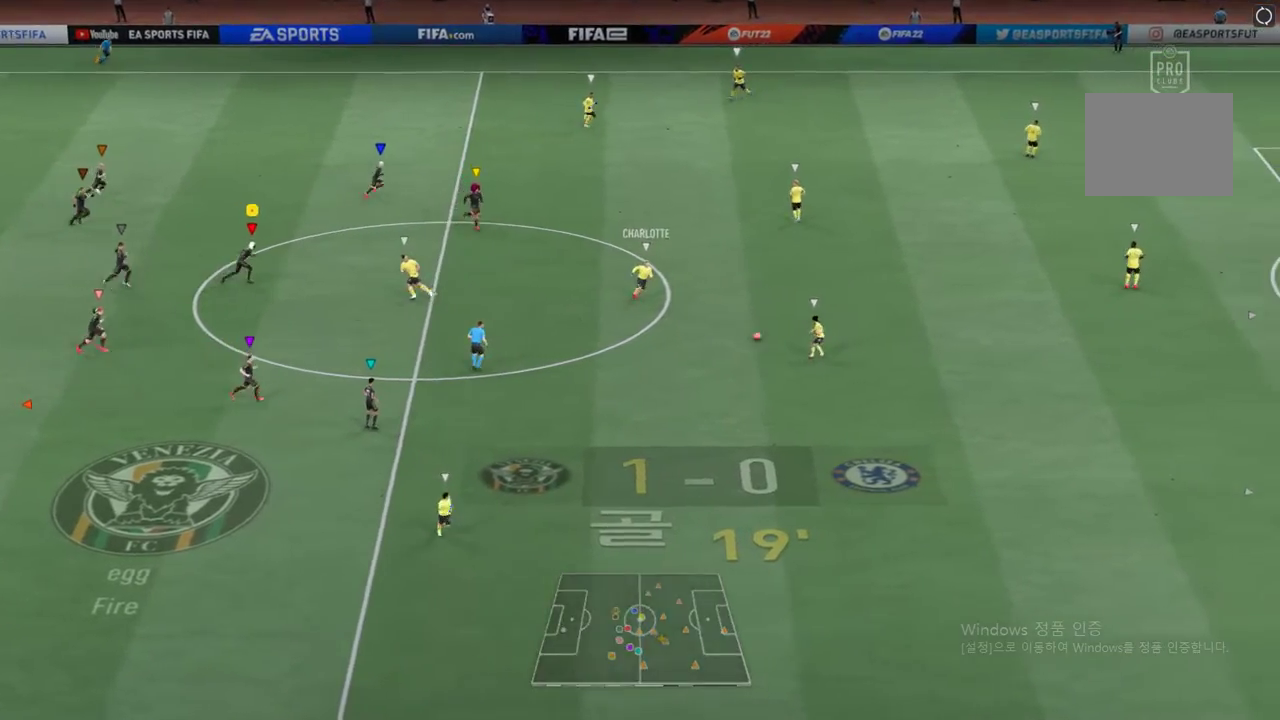
{"buttons": [], "left_stick": "right", "right_stick": "center", "events": []}
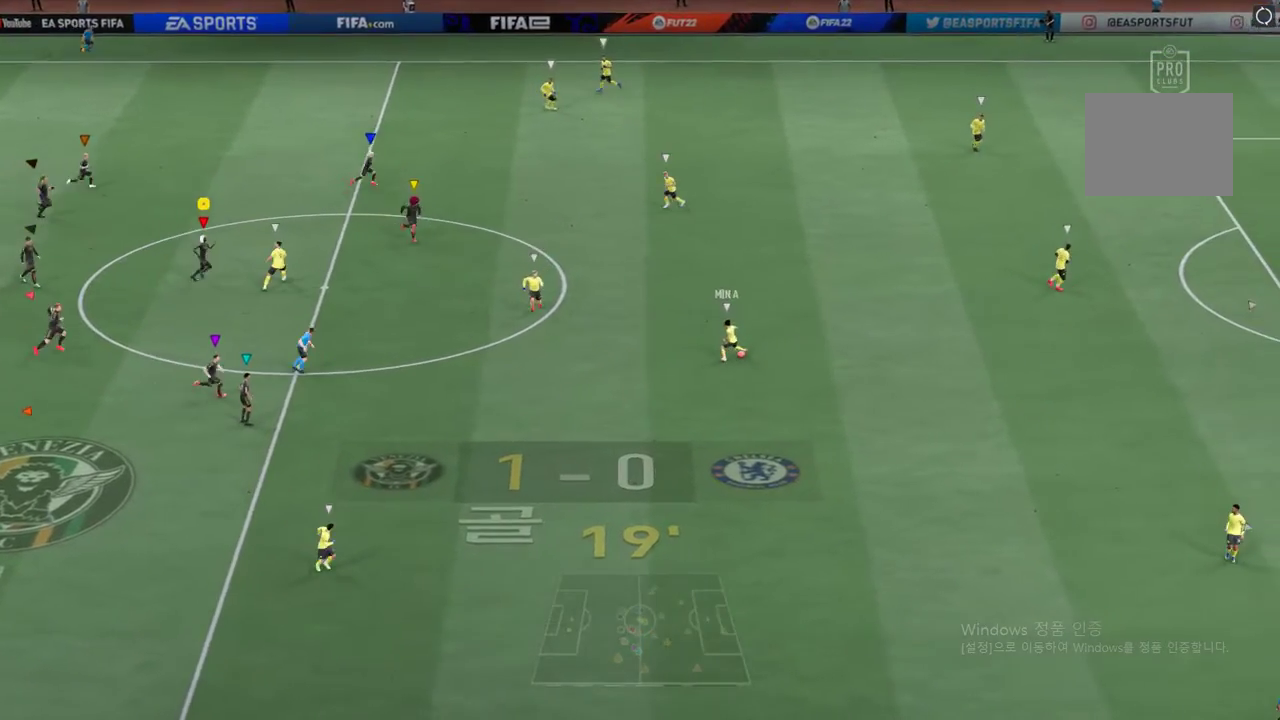
{"buttons": [], "left_stick": "down-right", "right_stick": "center", "events": [[50, "left_stick", "down-right"]]}
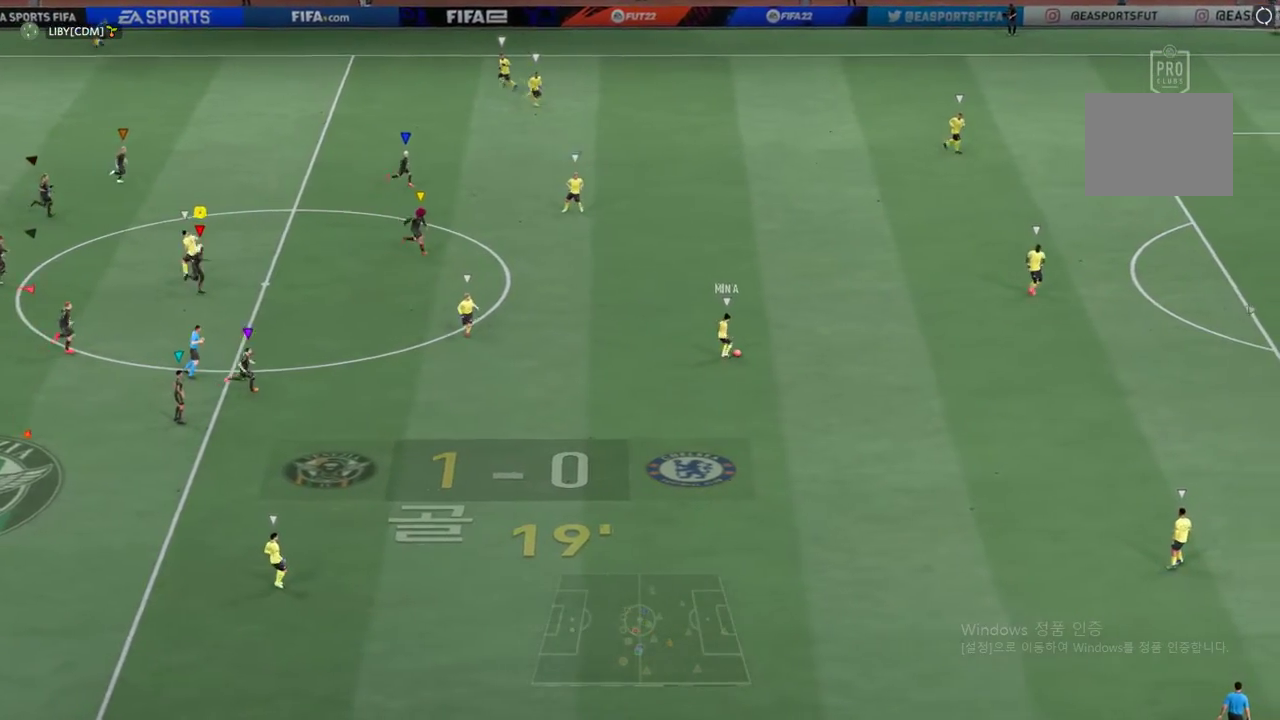
{"buttons": [], "left_stick": "center", "right_stick": "center", "events": [[184, "left_stick", "center"], [234, "left_stick", "up-right"], [485, "left_stick", "center"]]}
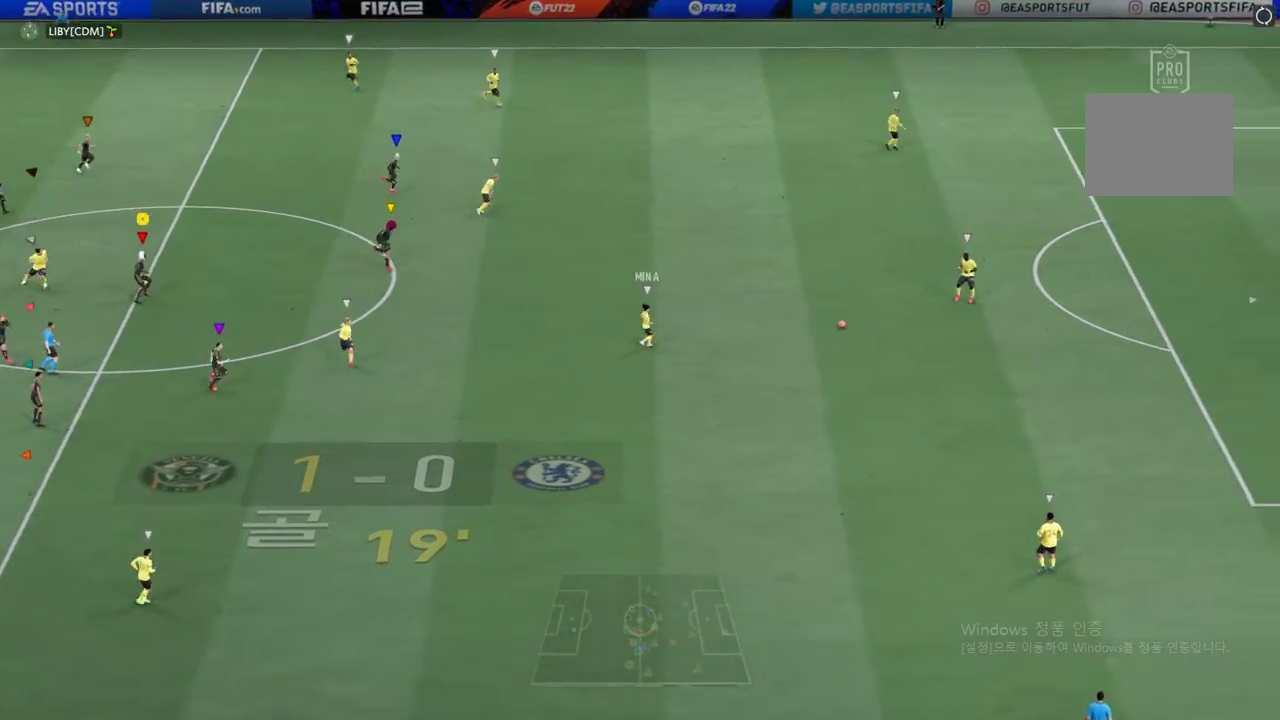
{"buttons": [], "left_stick": "up-right", "right_stick": "center", "events": [[168, "left_stick", "up-right"]]}
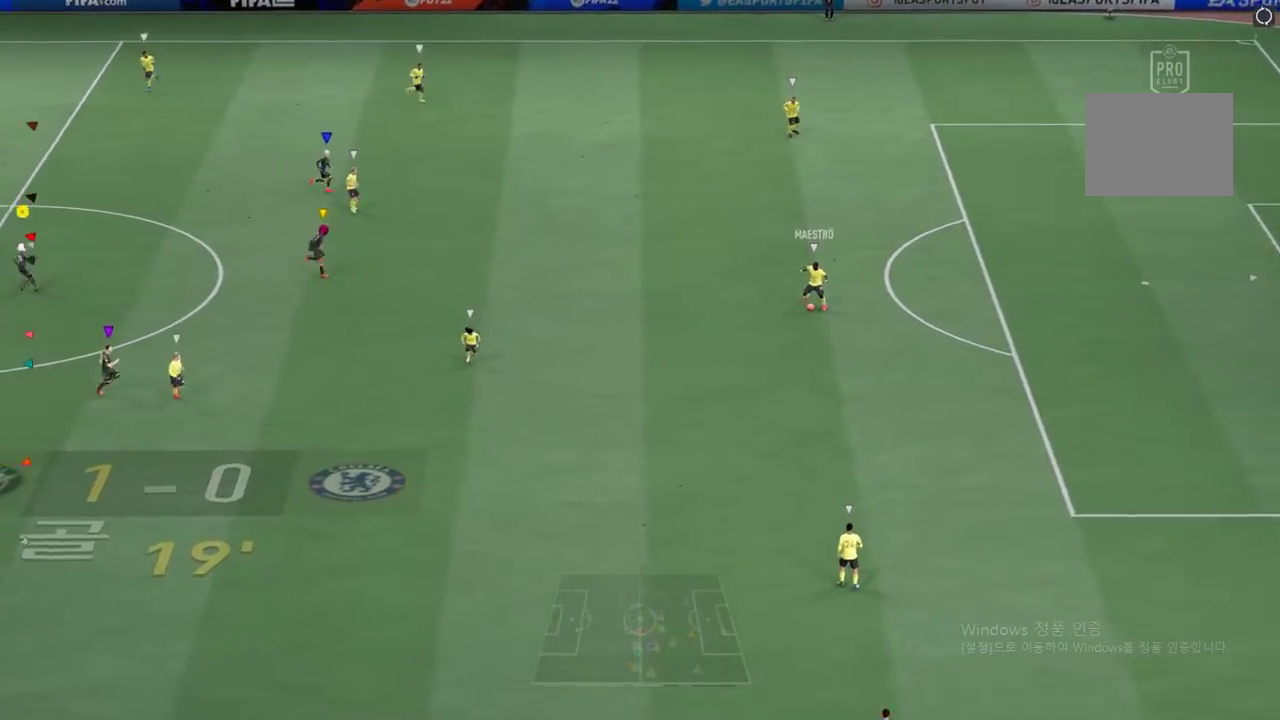
{"buttons": [], "left_stick": "right", "right_stick": "center", "events": [[284, "left_stick", "center"], [468, "left_stick", "right"]]}
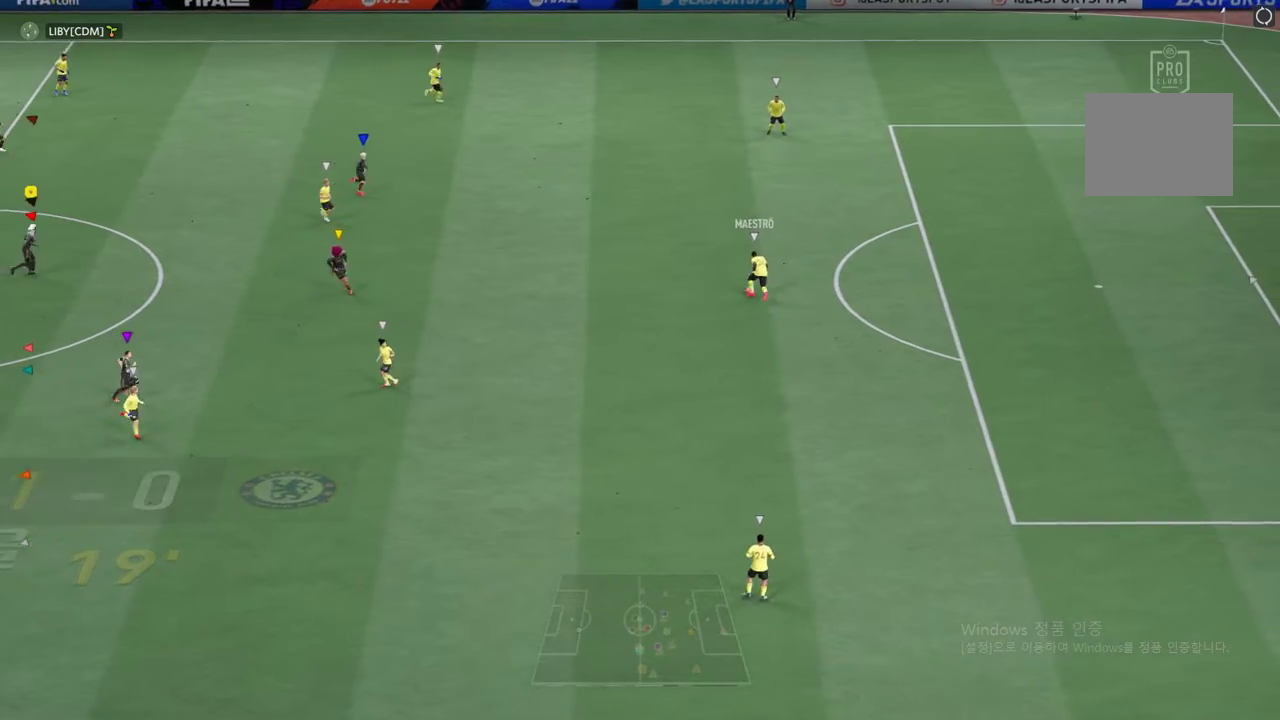
{"buttons": [], "left_stick": "up-right", "right_stick": "center", "events": [[17, "left_stick", "up-right"]]}
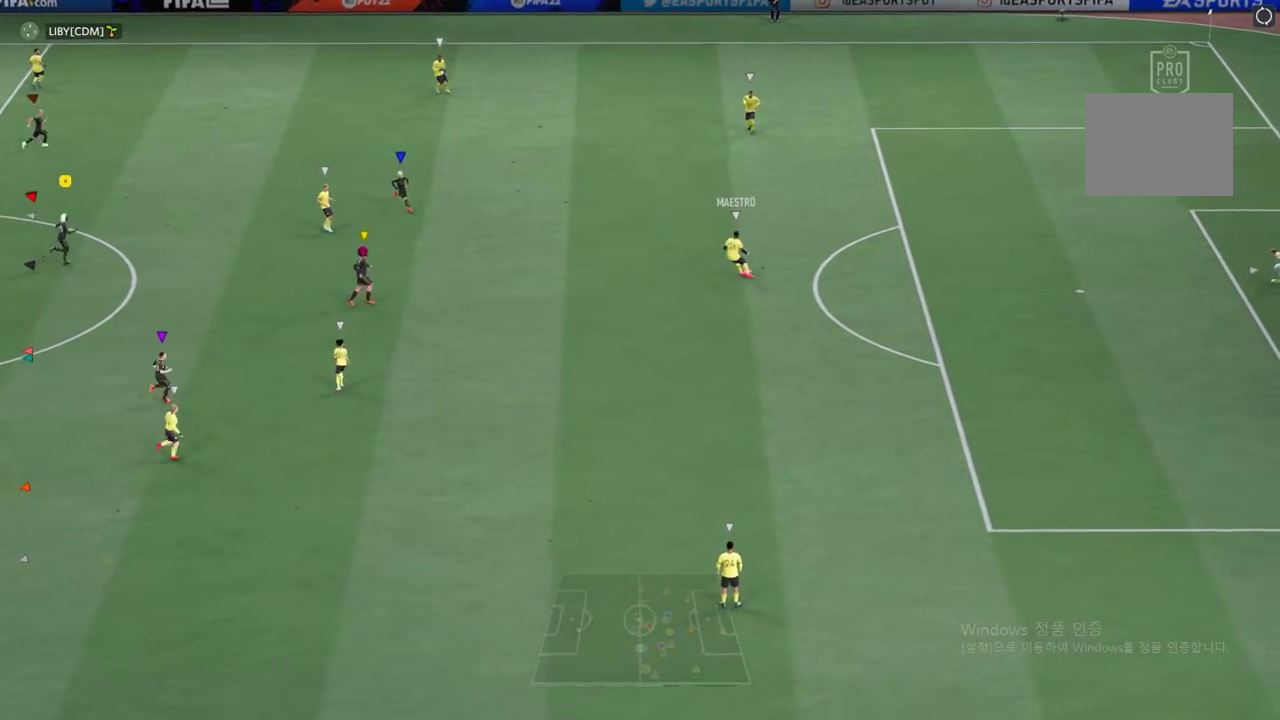
{"buttons": [], "left_stick": "center", "right_stick": "center", "events": [[151, "R2", "down"], [385, "R2", "up"], [418, "left_stick", "center"]]}
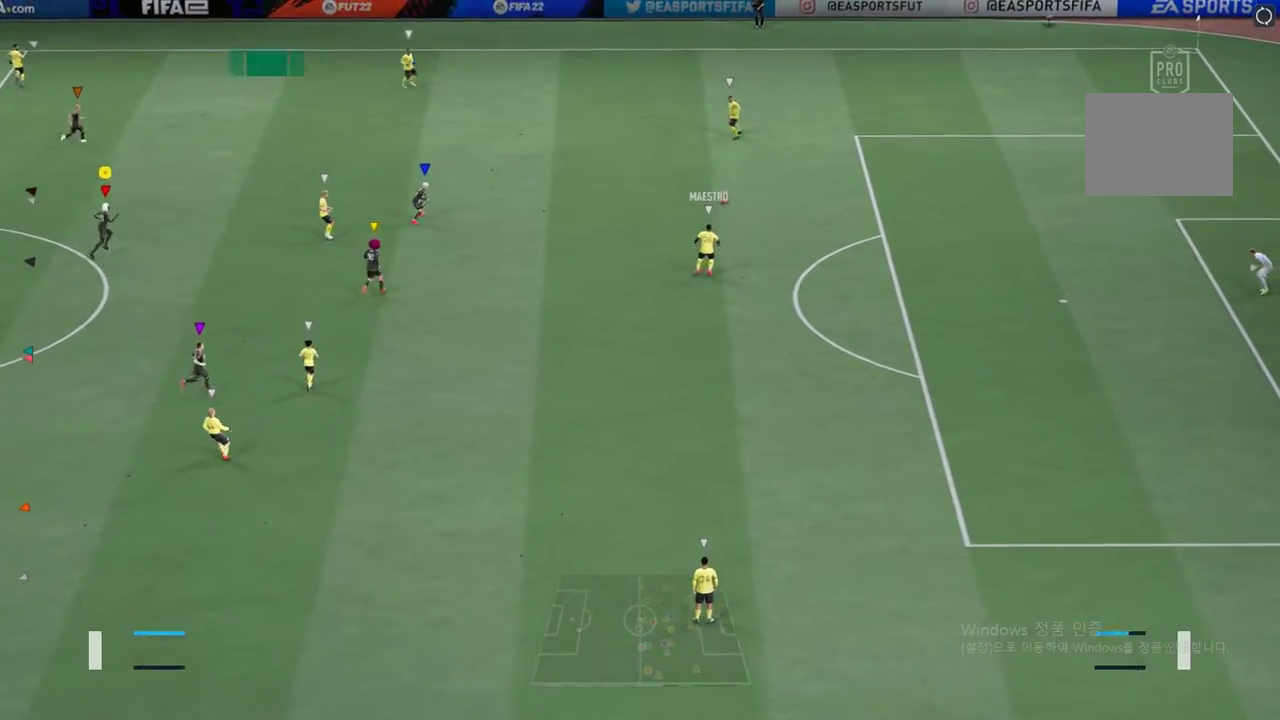
{"buttons": ["R2"], "left_stick": "up", "right_stick": "center", "events": [[200, "left_stick", "up"], [401, "R2", "down"]]}
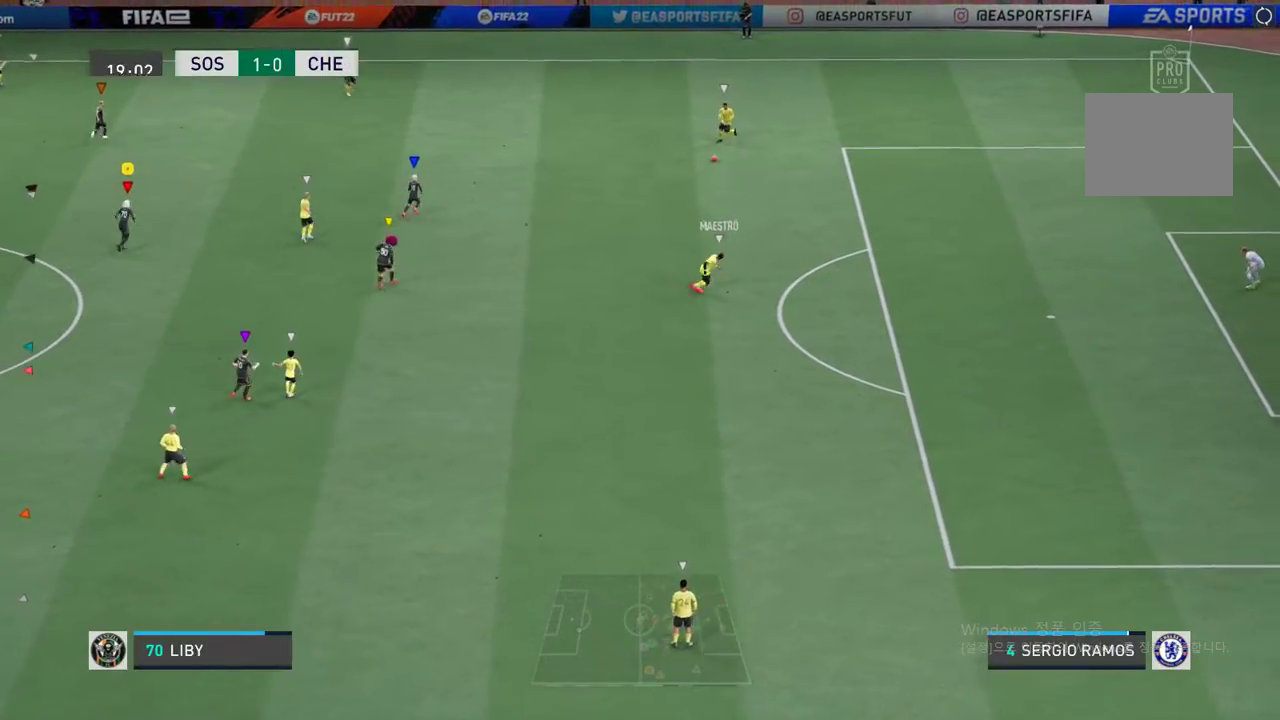
{"buttons": ["R2"], "left_stick": "up", "right_stick": "center", "events": []}
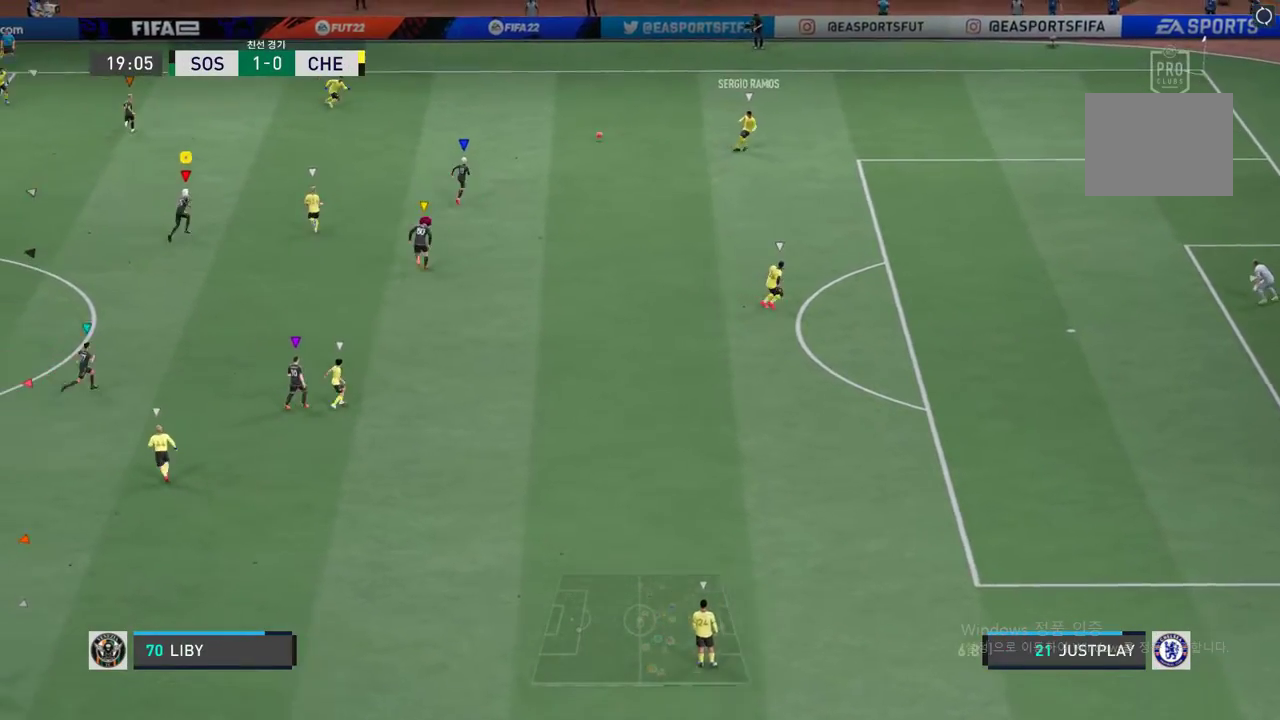
{"buttons": ["R2"], "left_stick": "up", "right_stick": "center", "events": []}
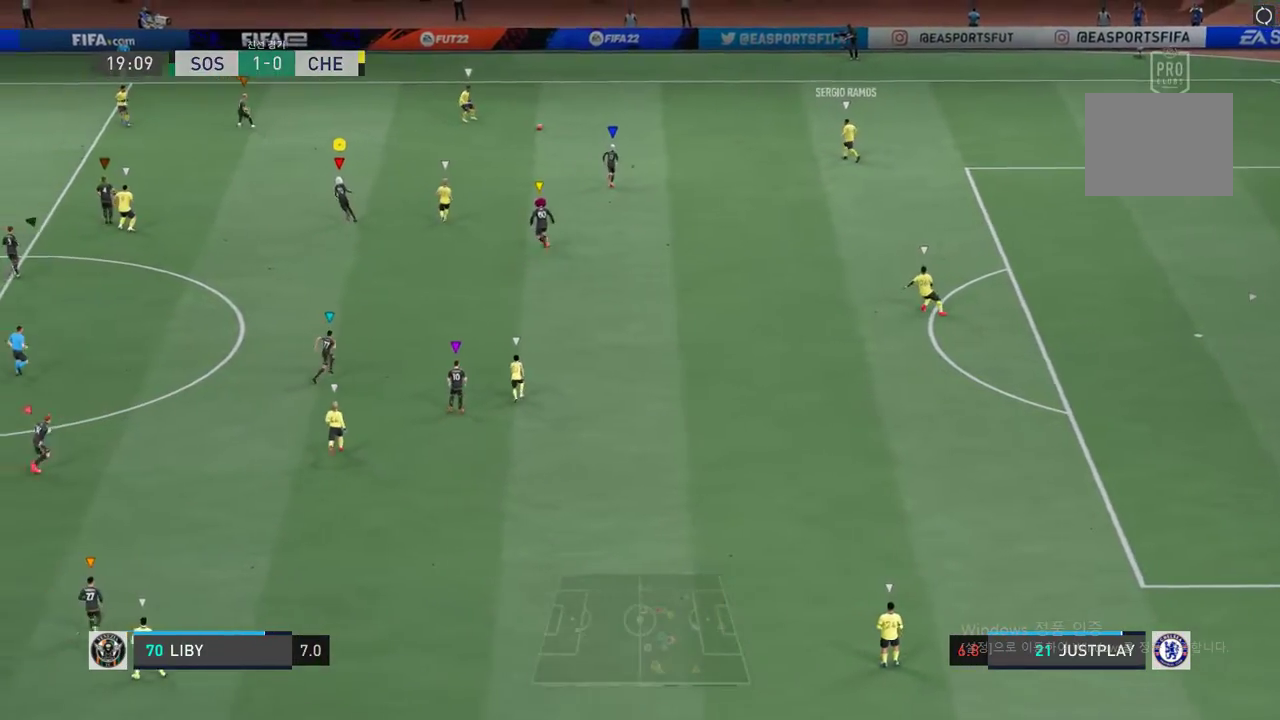
{"buttons": ["L2", "R2"], "left_stick": "up-left", "right_stick": "center", "events": [[66, "L2", "down"], [234, "left_stick", "up-left"]]}
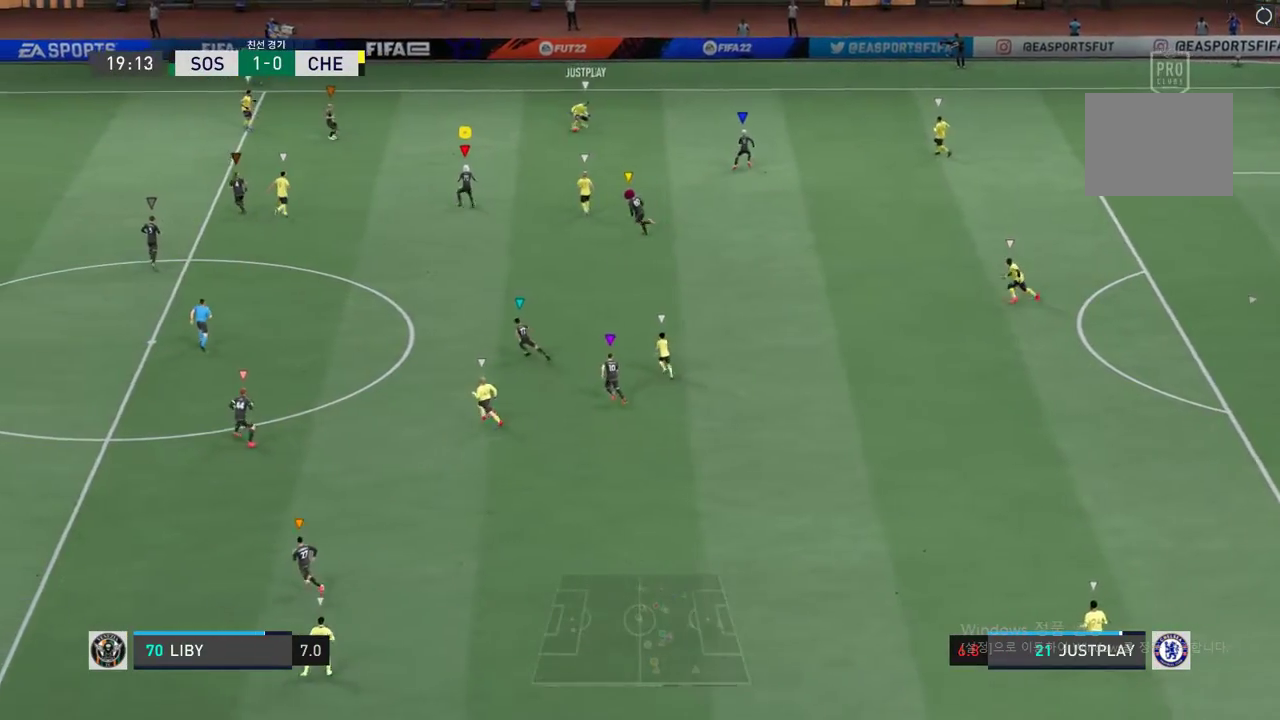
{"buttons": ["L2", "R2"], "left_stick": "up-left", "right_stick": "center", "events": [[17, "left_stick", "center"], [502, "left_stick", "up-left"]]}
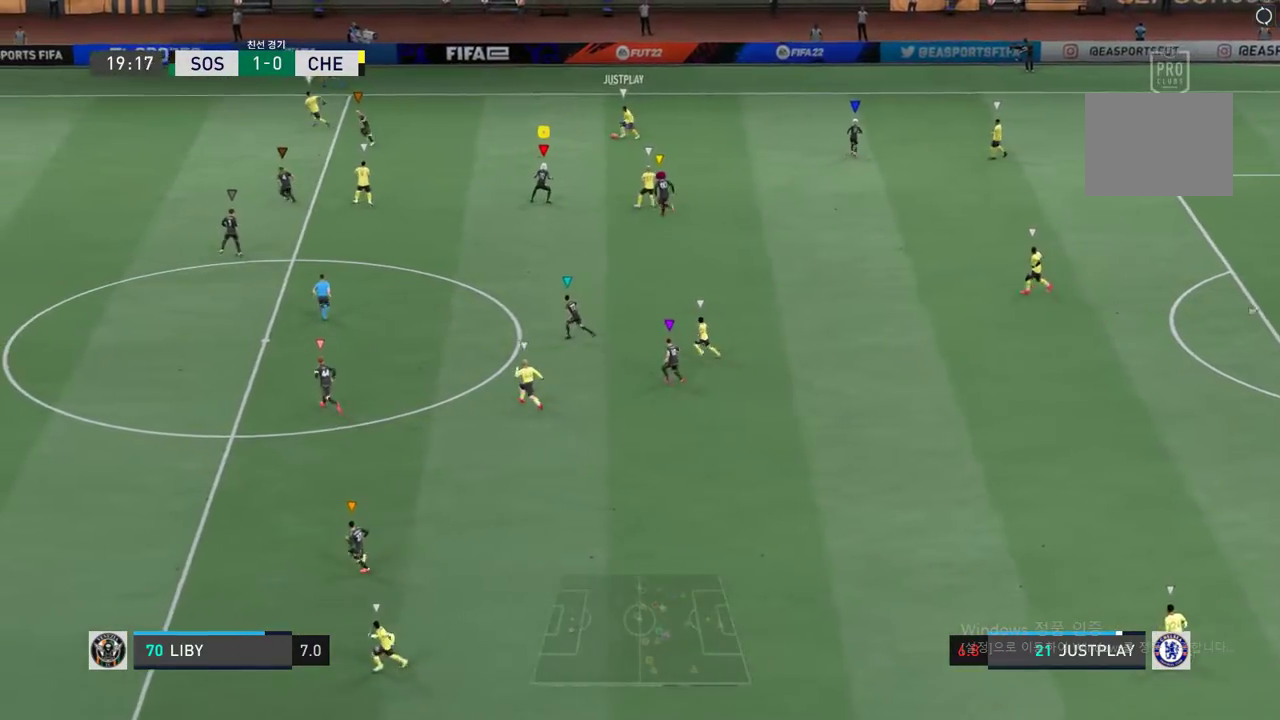
{"buttons": ["R2"], "left_stick": "up-left", "right_stick": "center", "events": [[251, "L2", "up"]]}
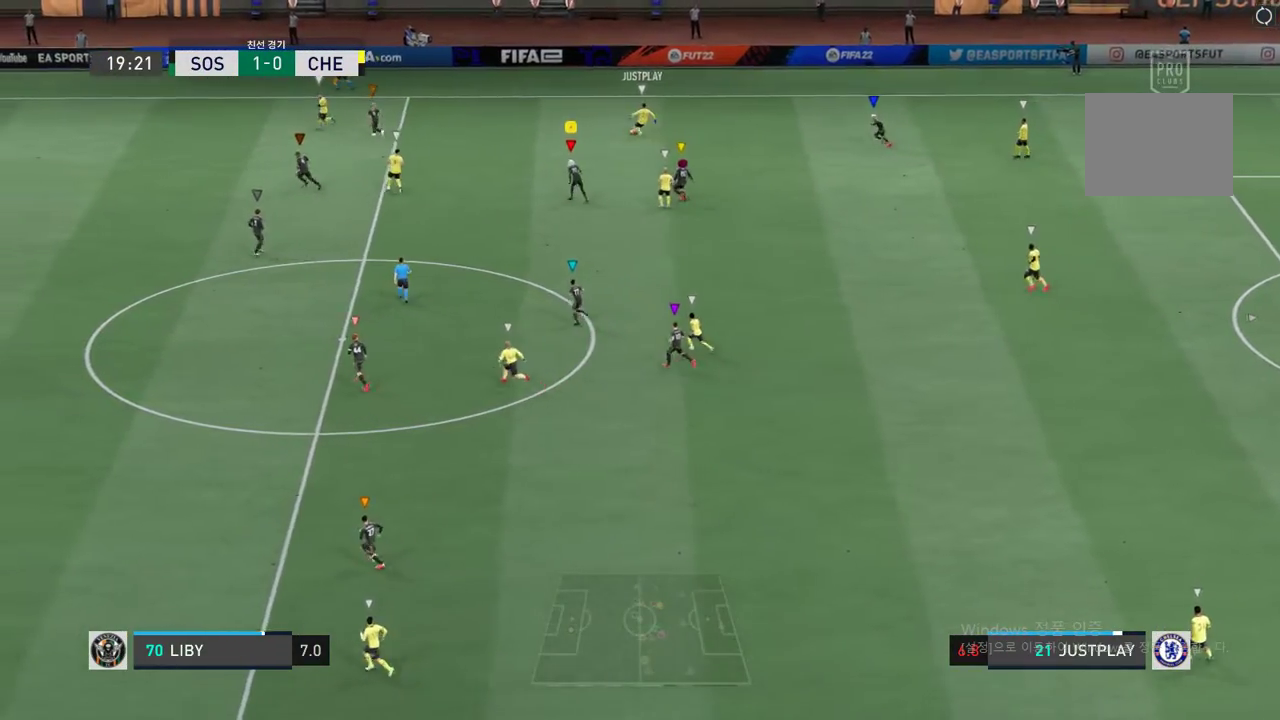
{"buttons": ["R2"], "left_stick": "up-left", "right_stick": "center", "events": []}
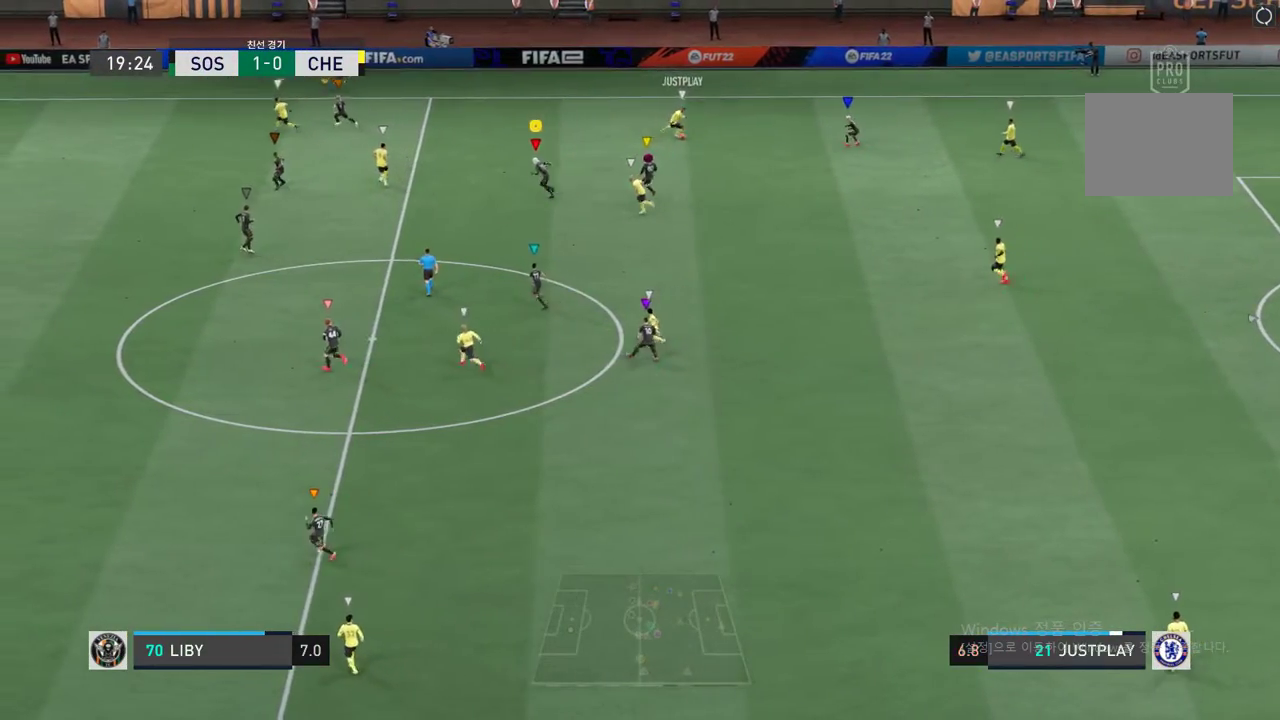
{"buttons": ["L2", "R2"], "left_stick": "down-right", "right_stick": "center", "events": [[217, "L2", "down"], [217, "left_stick", "down-right"]]}
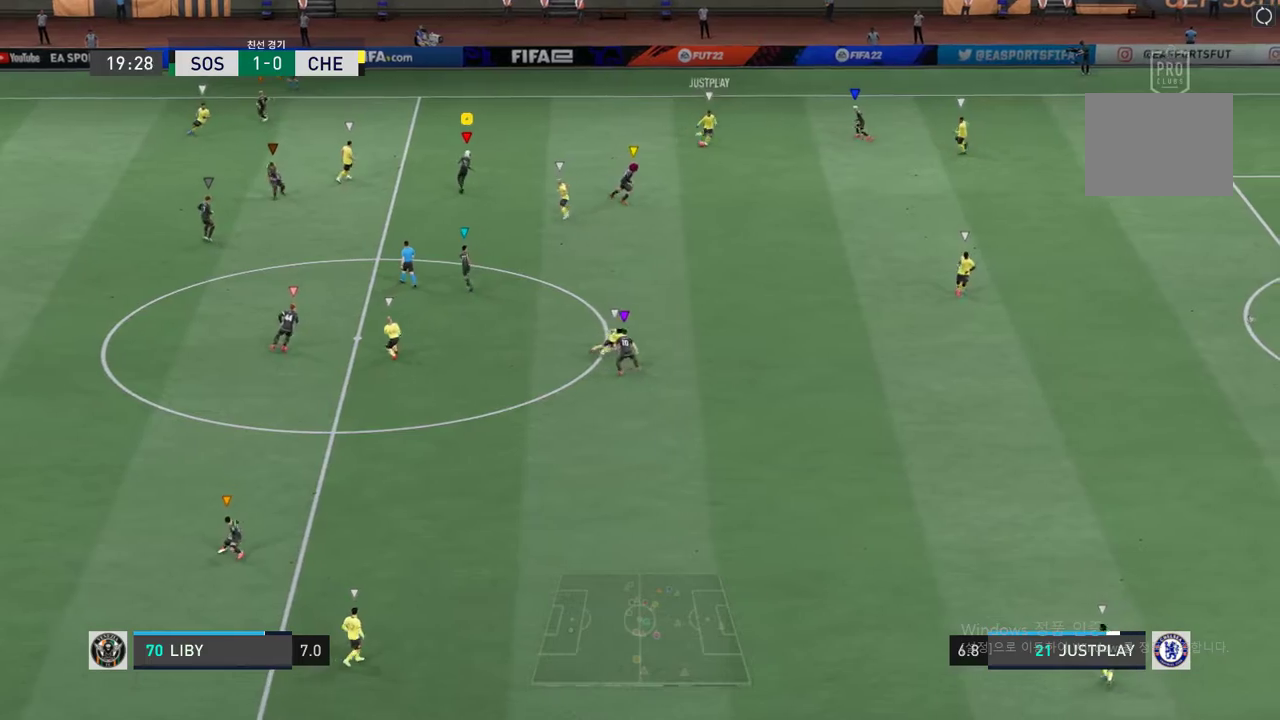
{"buttons": ["L2", "R2"], "left_stick": "down-right", "right_stick": "center", "events": []}
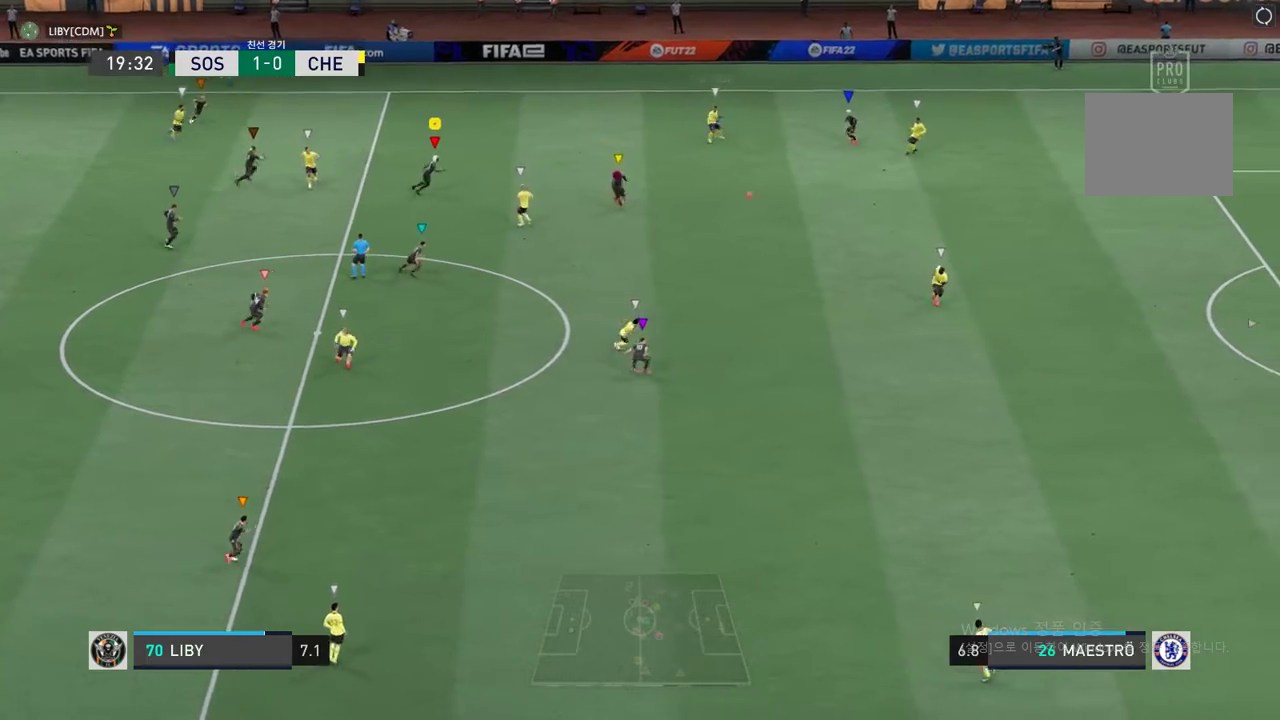
{"buttons": ["R2"], "left_stick": "down-right", "right_stick": "center", "events": [[184, "L2", "up"]]}
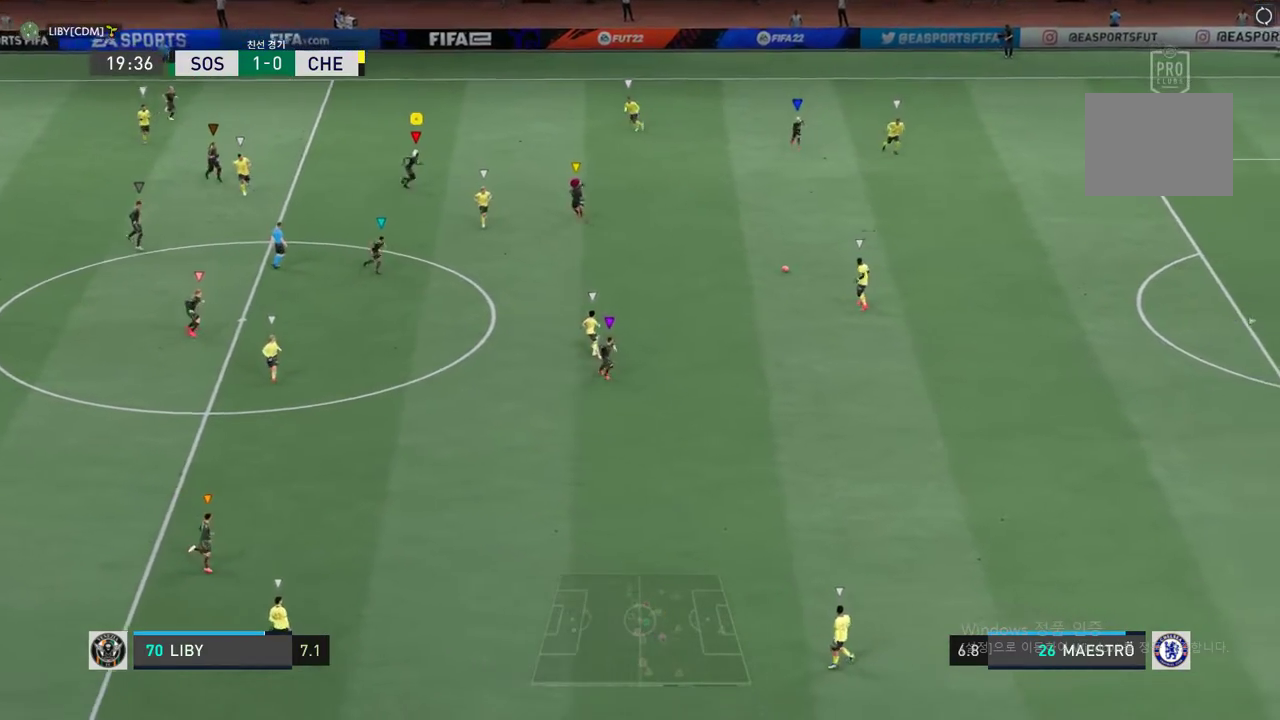
{"buttons": ["R2"], "left_stick": "down", "right_stick": "center", "events": [[317, "left_stick", "down"]]}
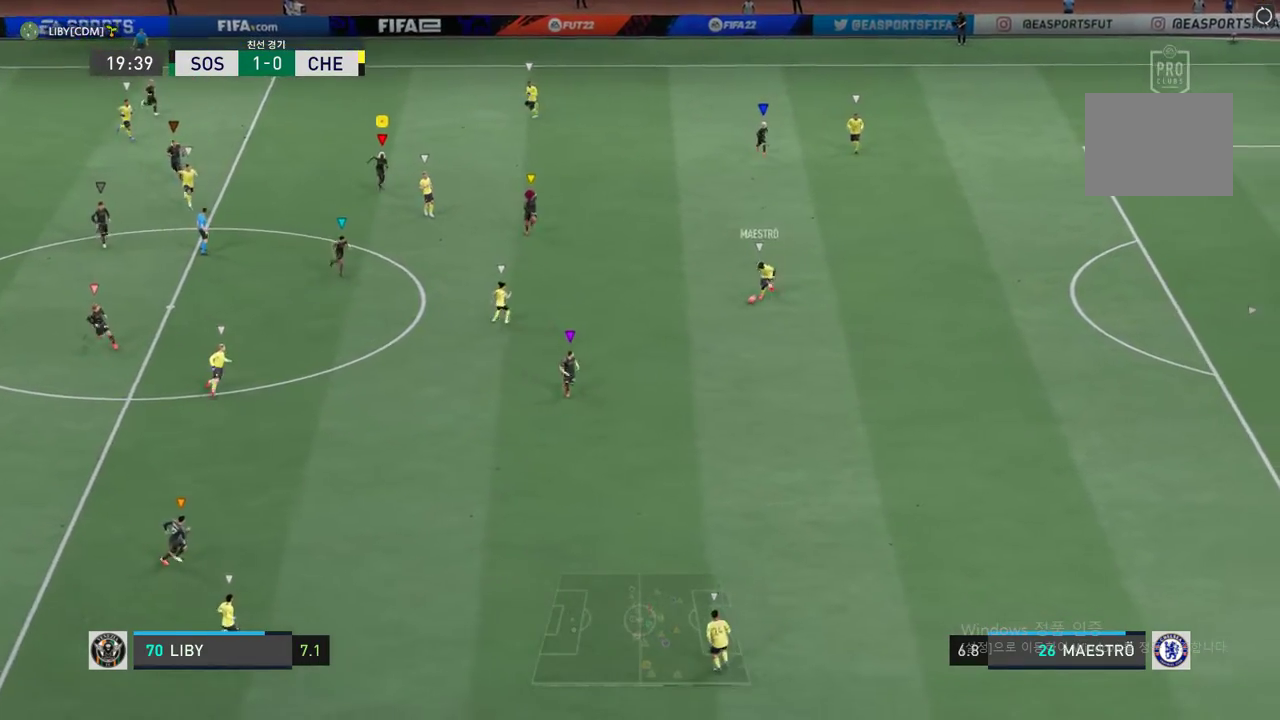
{"buttons": ["R2"], "left_stick": "down", "right_stick": "center", "events": []}
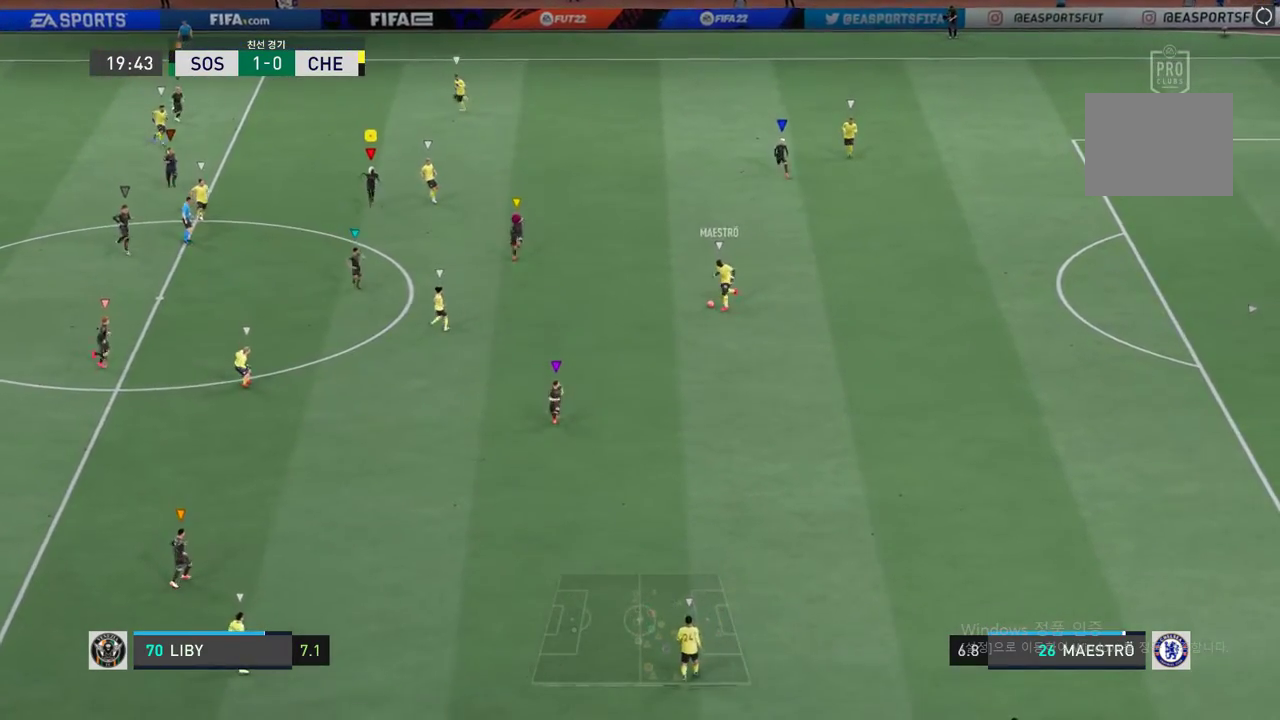
{"buttons": ["R2"], "left_stick": "down", "right_stick": "center", "events": []}
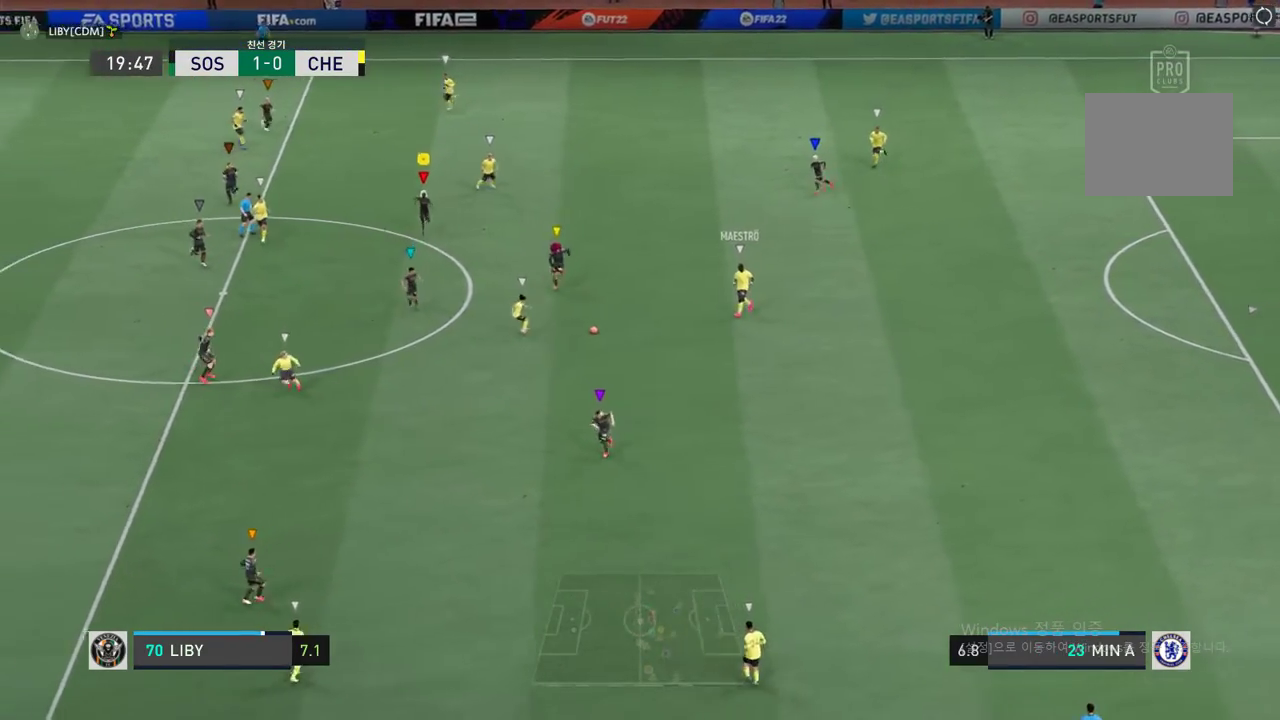
{"buttons": ["R2"], "left_stick": "down", "right_stick": "center", "events": [[134, "left_stick", "down-left"], [468, "left_stick", "down"]]}
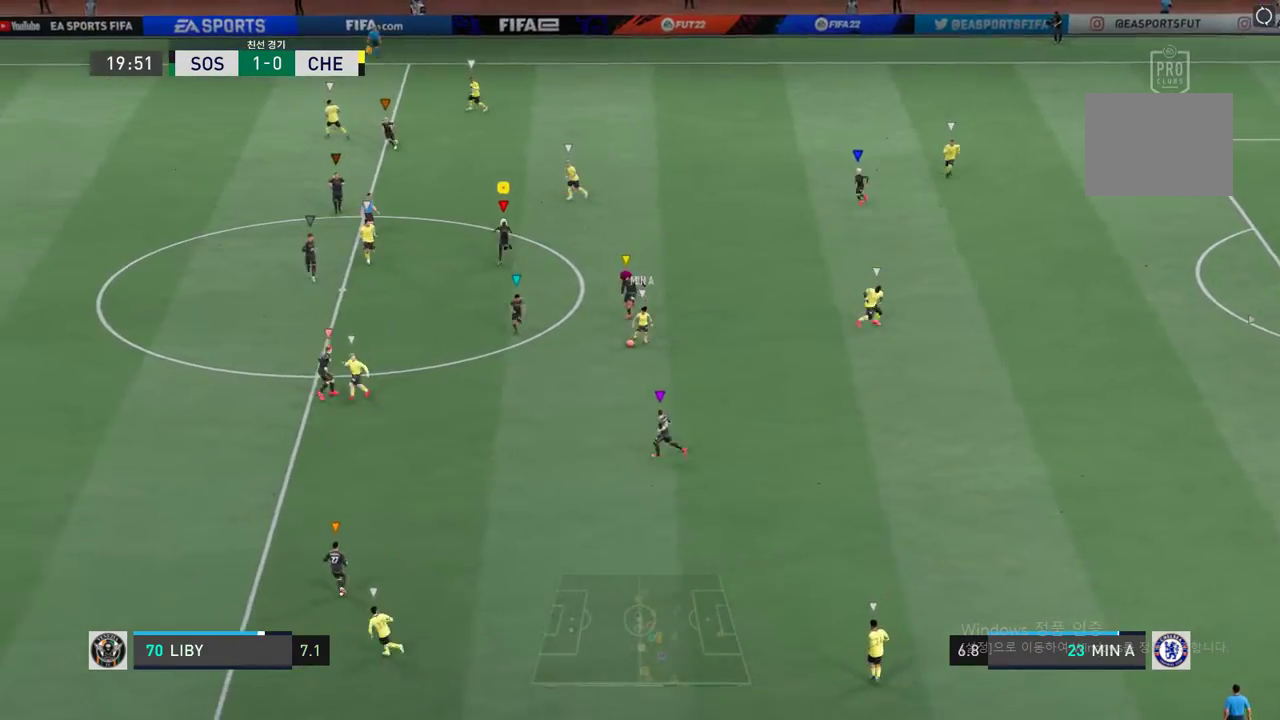
{"buttons": ["R2"], "left_stick": "center", "right_stick": "center", "events": [[468, "left_stick", "center"]]}